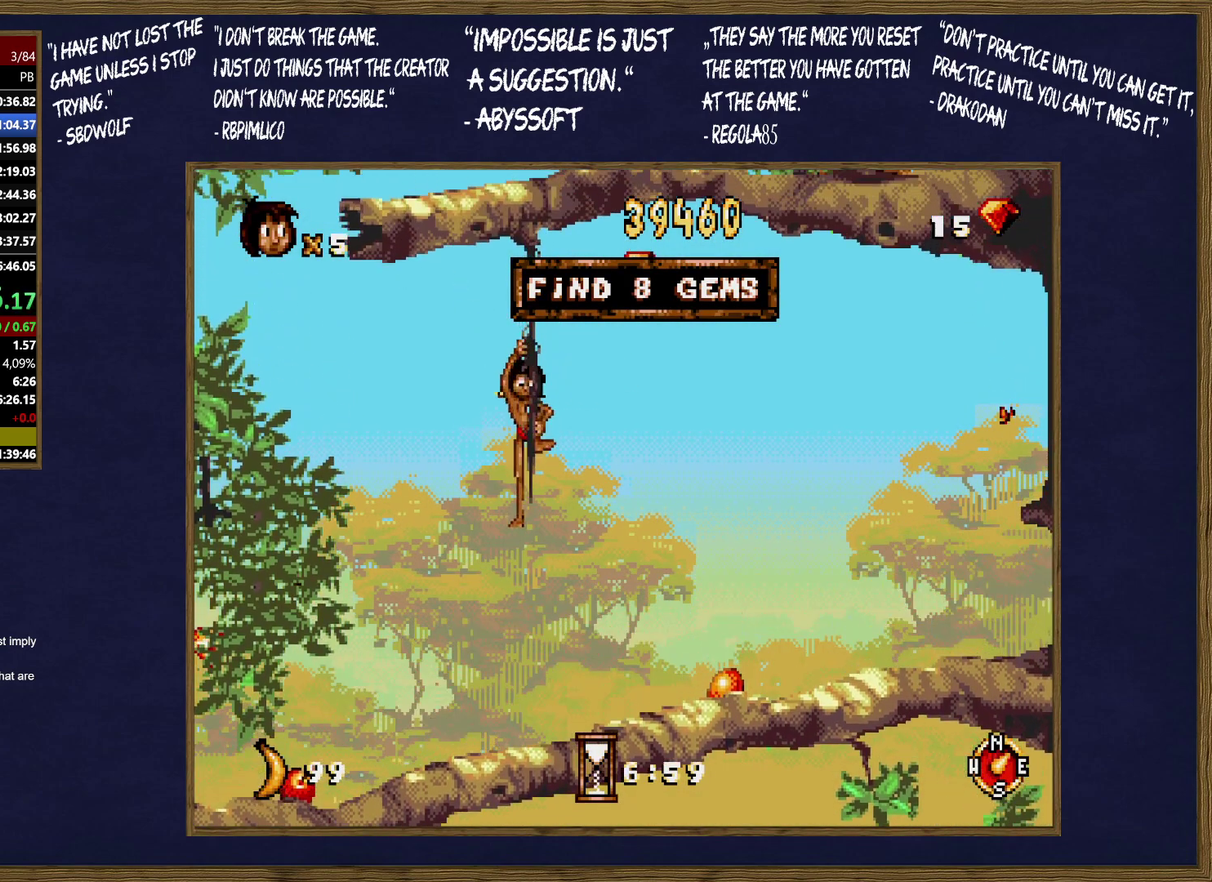
Gameplay with a controller (Xbox layout); each line is a JSON object with the inputs held at the frame after it. "events" lists button and stick changes between this image and that frame as [ms after this image, input, new state], when the widget could be followed in between. Not read: DPAD_LEFT DPAD_RIGHT L1 L2 L3 R1 R2 R3.
{"buttons": ["C"], "events": [[33, "C", "down"]]}
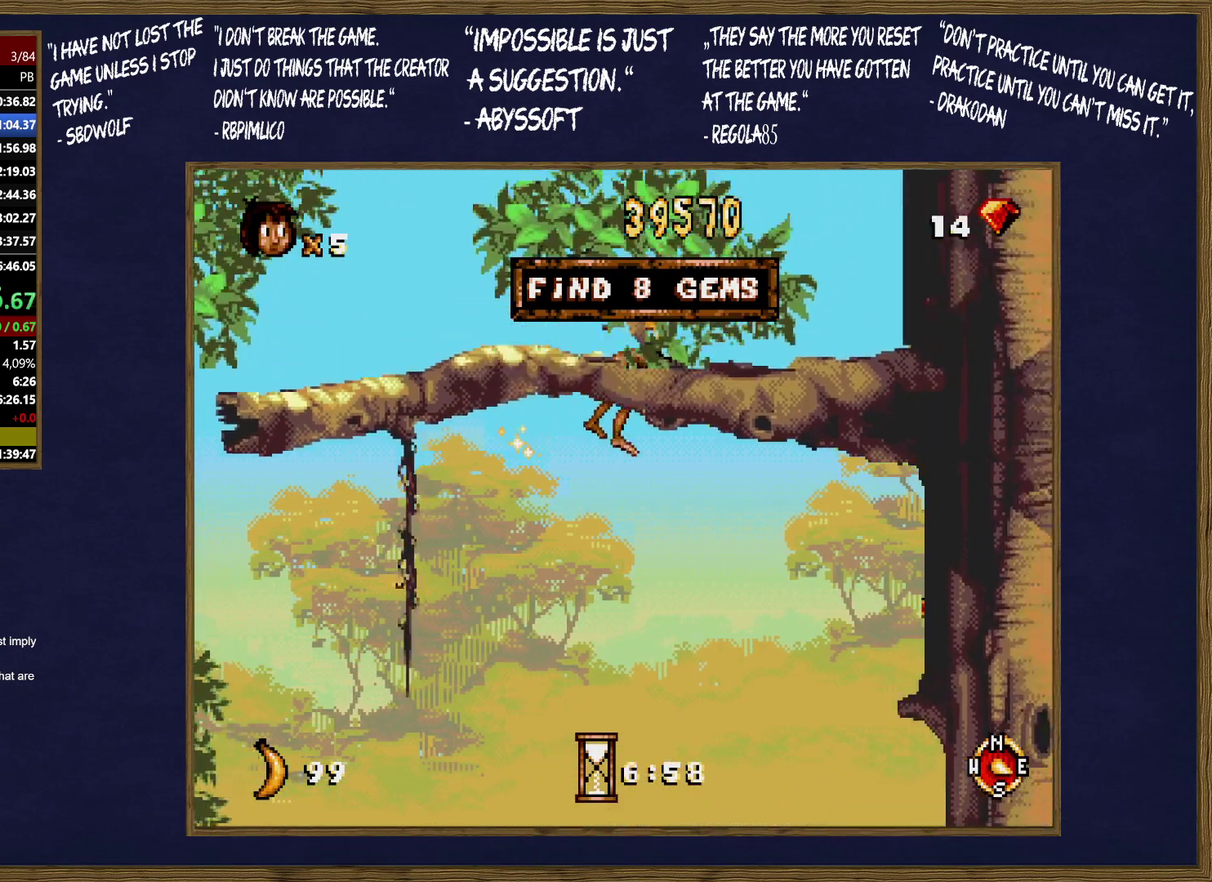
{"buttons": ["C"], "events": [[67, "C", "up"], [483, "C", "down"]]}
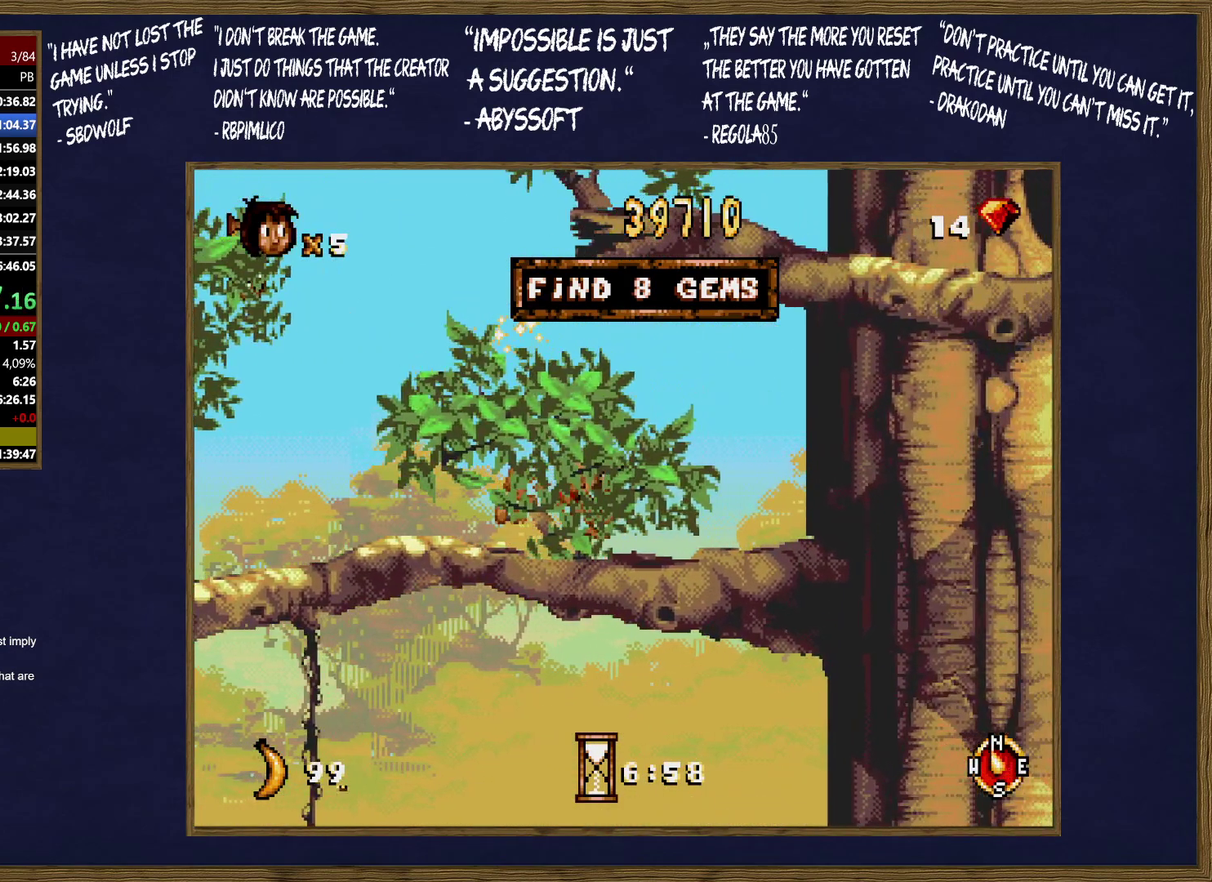
{"buttons": ["C"], "events": [[300, "C", "up"], [450, "C", "down"]]}
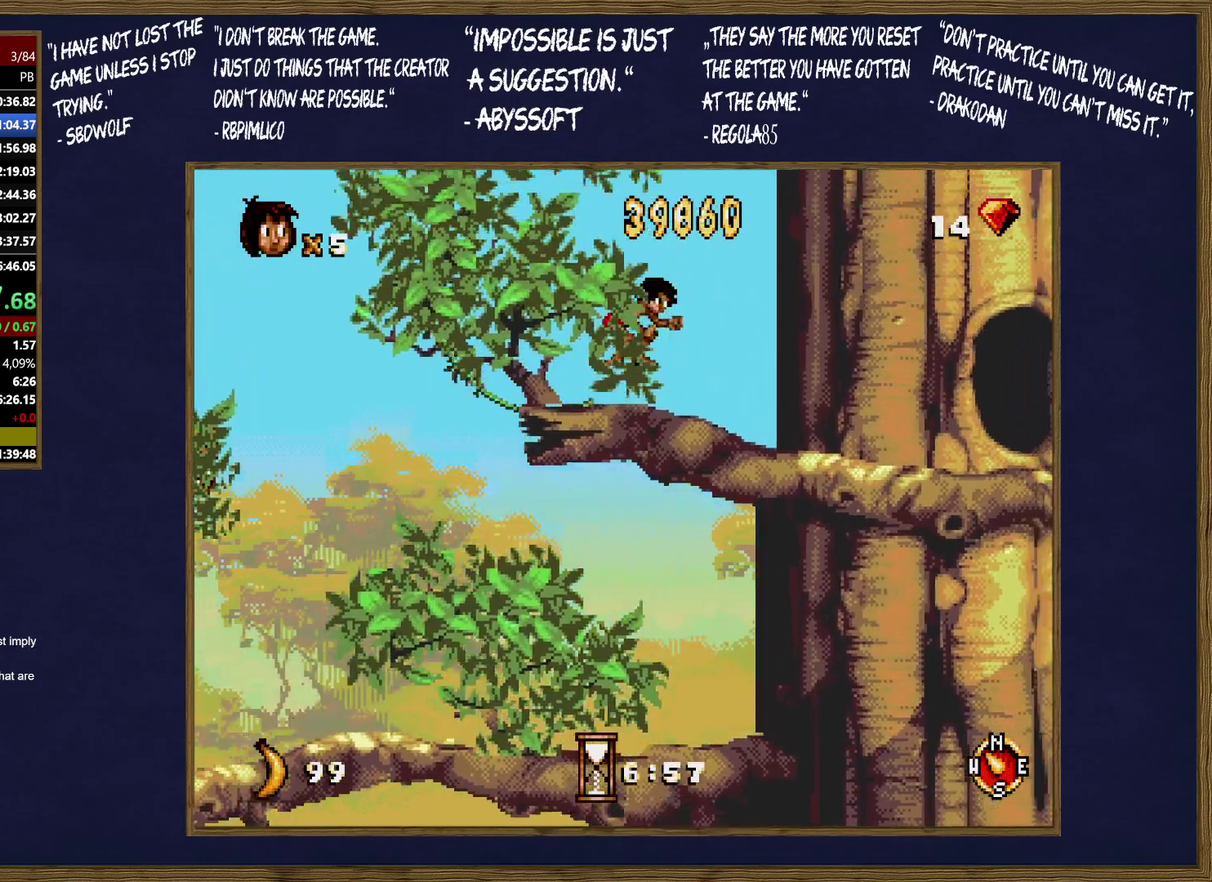
{"buttons": [], "events": [[33, "C", "up"]]}
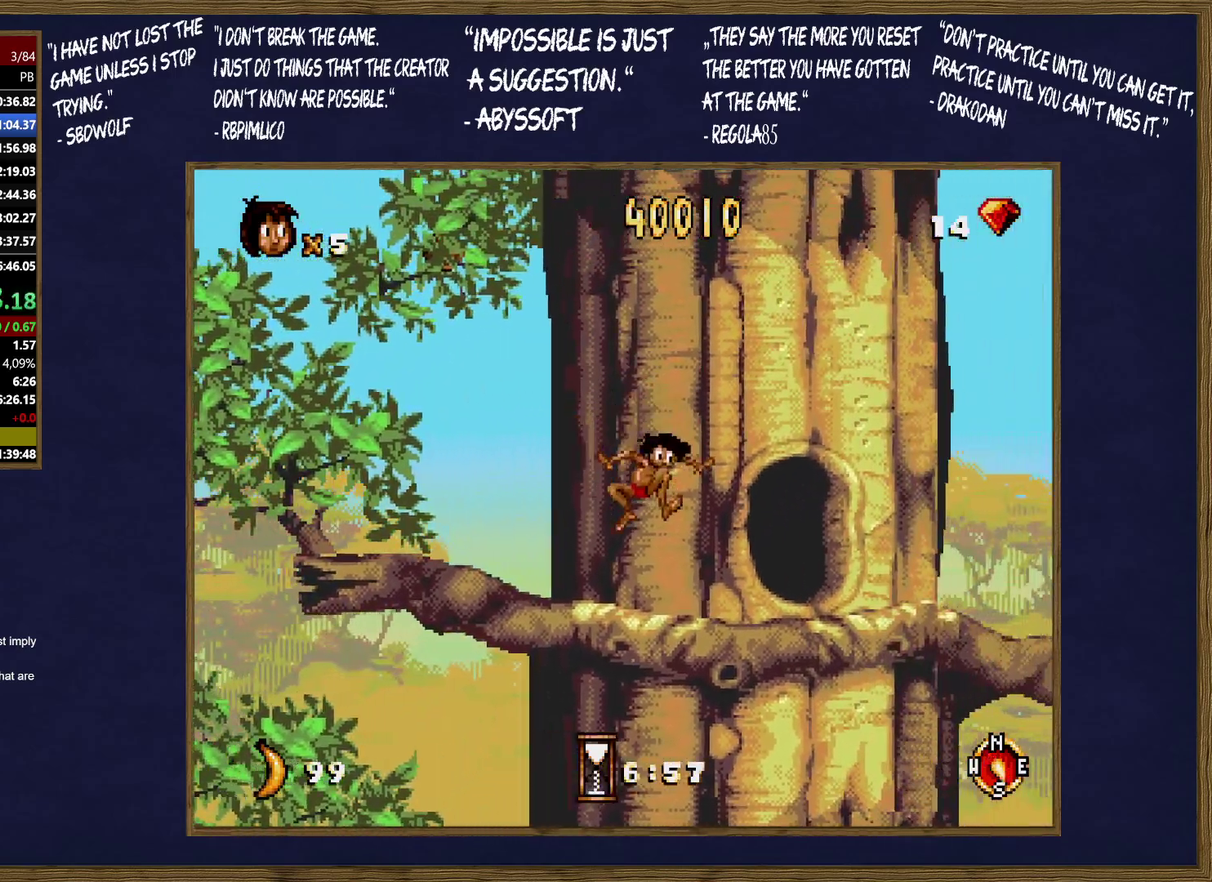
{"buttons": [], "events": []}
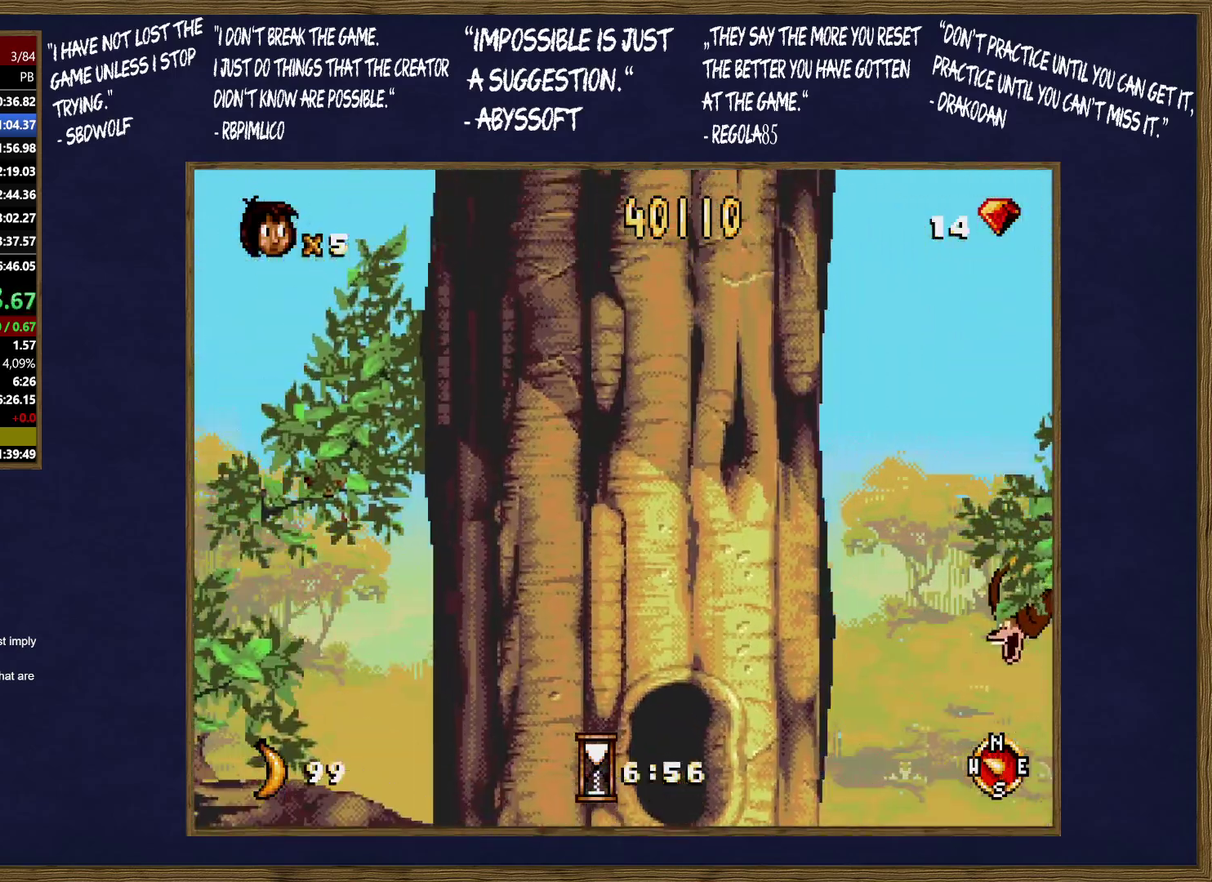
{"buttons": [], "events": []}
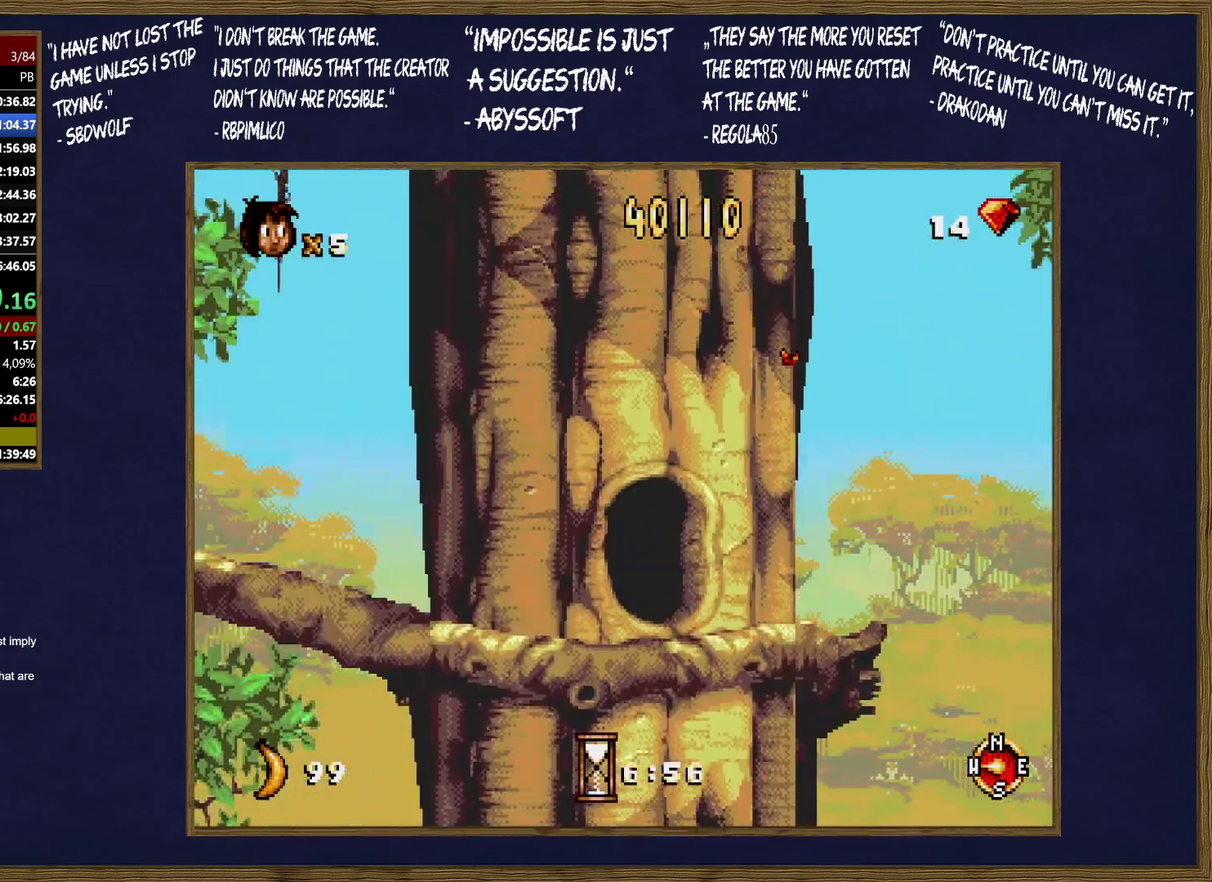
{"buttons": [], "events": []}
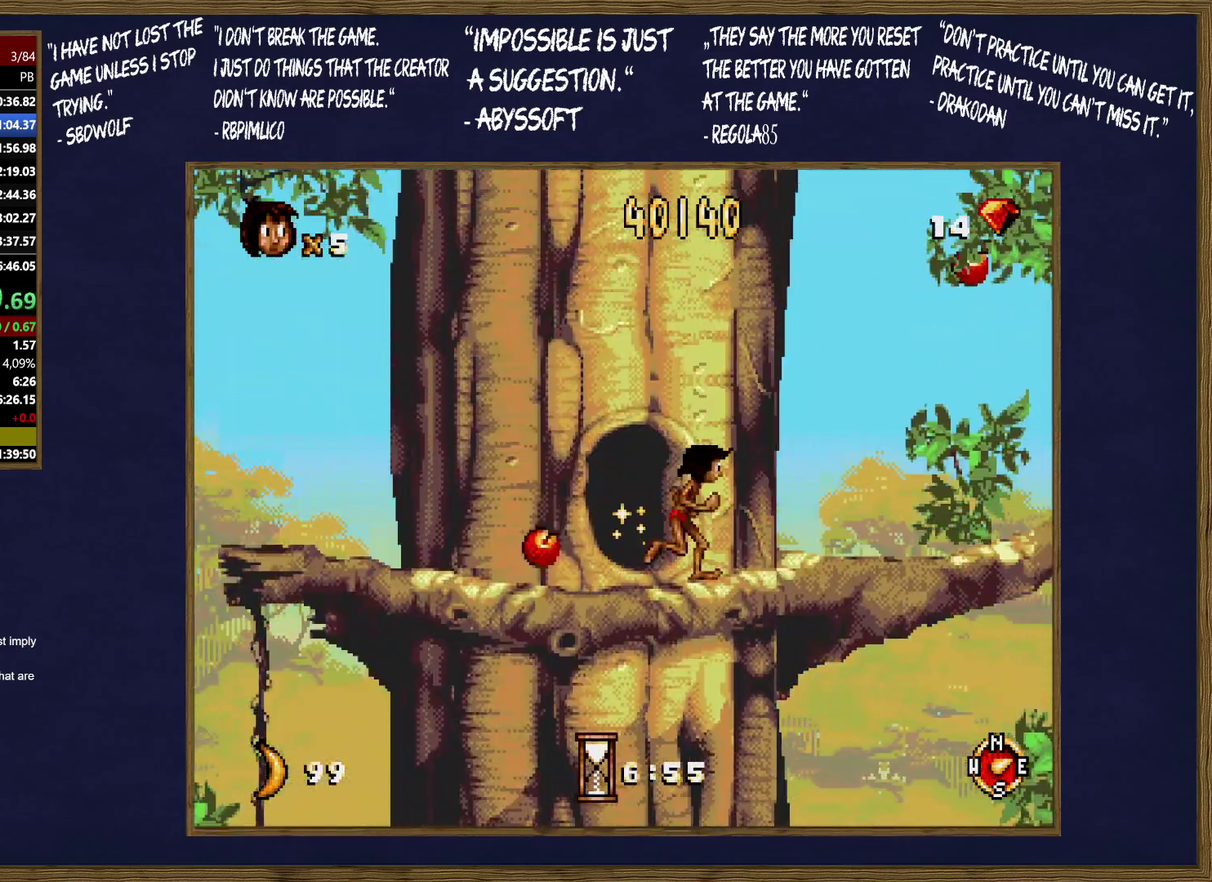
{"buttons": [], "events": [[33, "C", "down"], [83, "B", "down"], [83, "C", "up"], [183, "B", "up"], [233, "B", "down"], [333, "B", "up"], [383, "B", "down"], [467, "B", "up"]]}
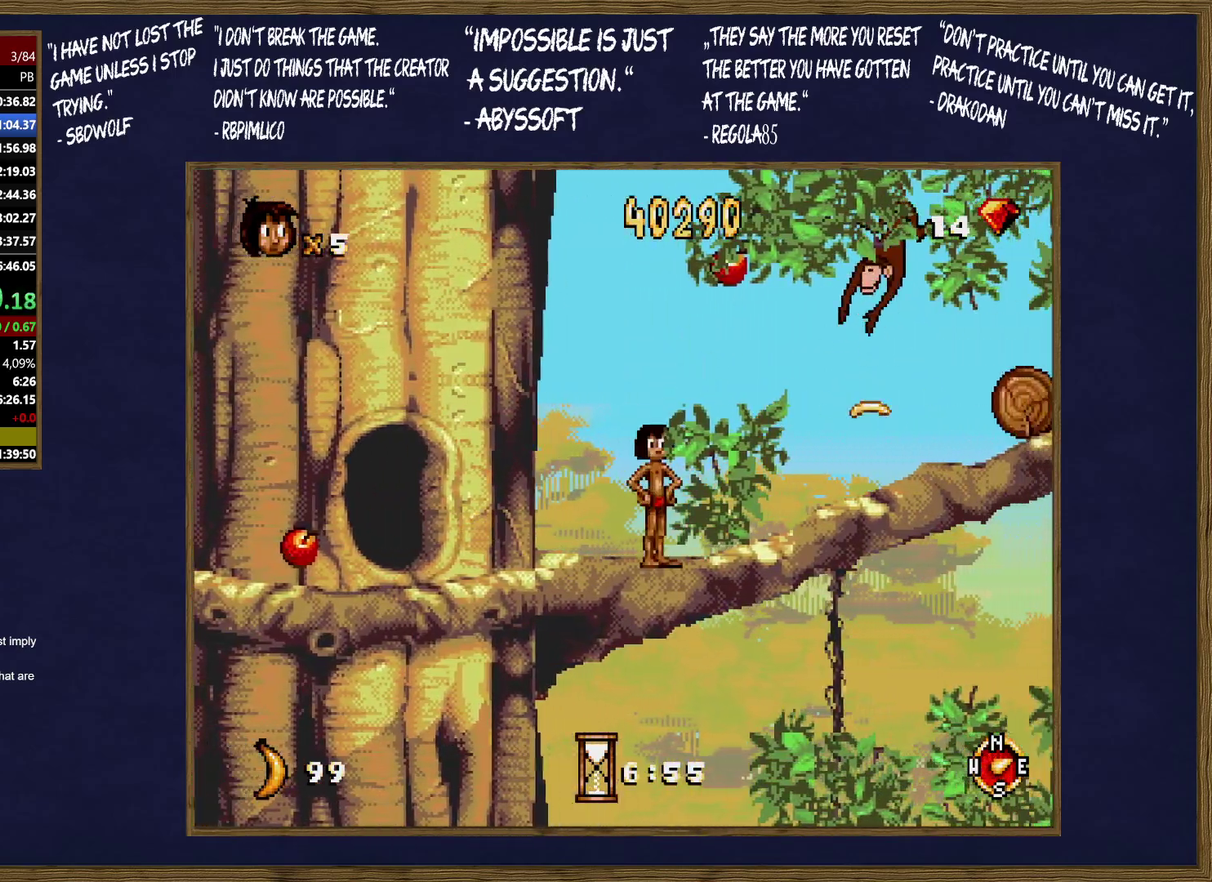
{"buttons": [], "events": []}
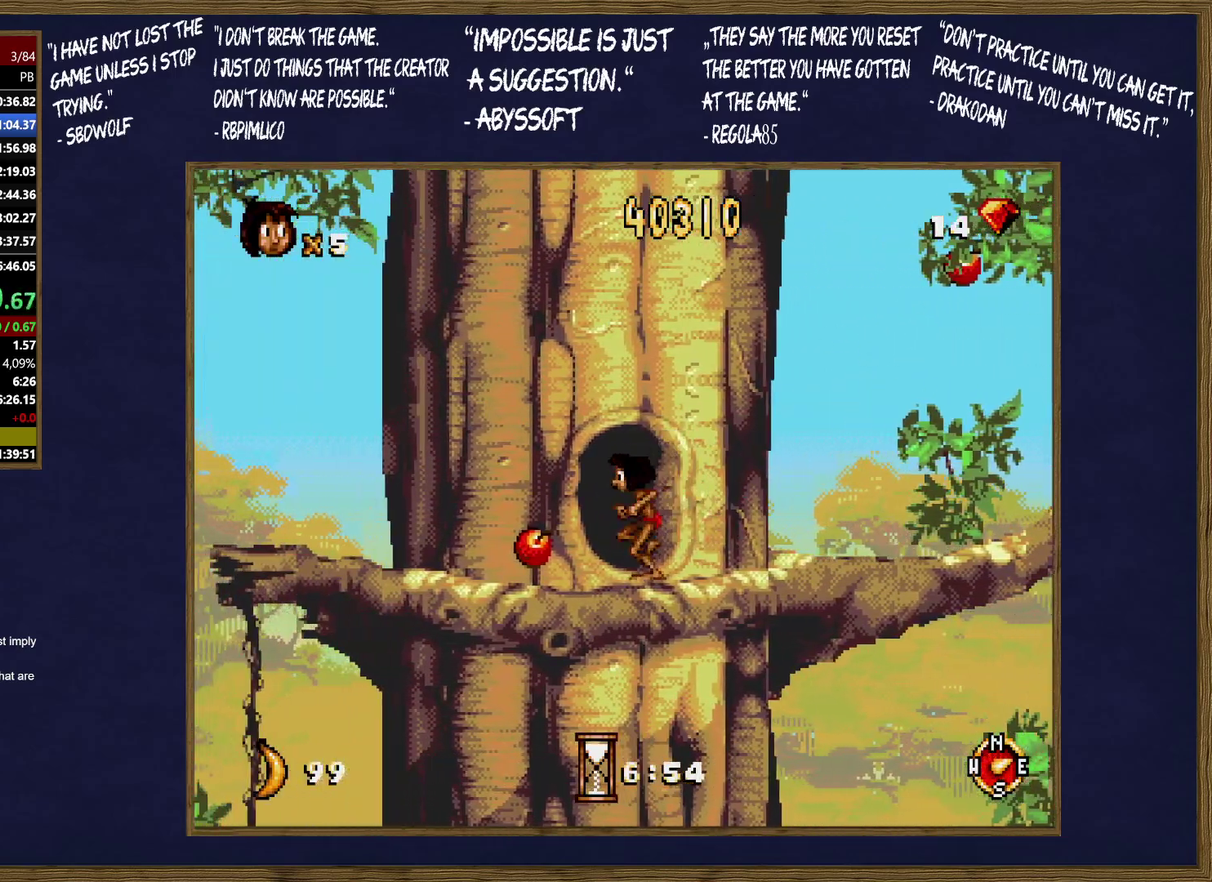
{"buttons": [], "events": []}
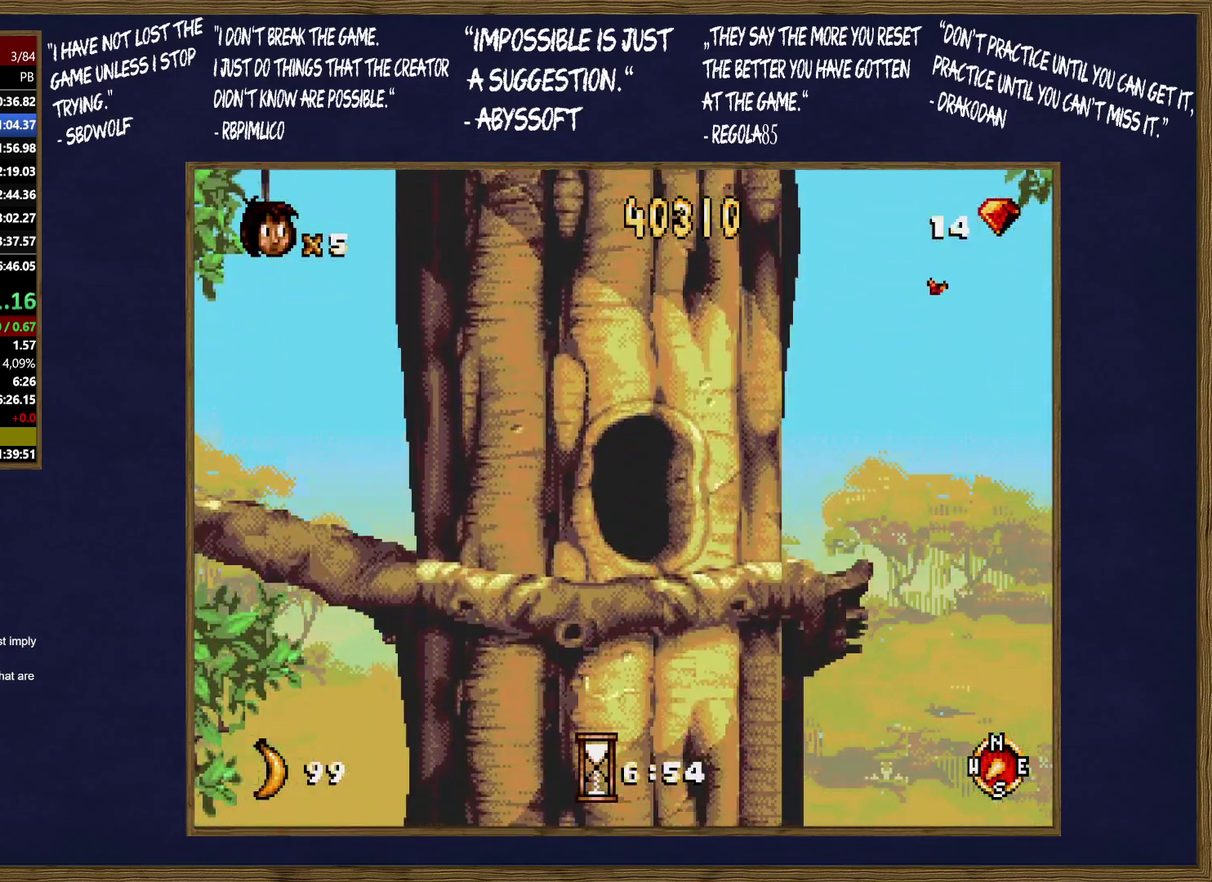
{"buttons": [], "events": []}
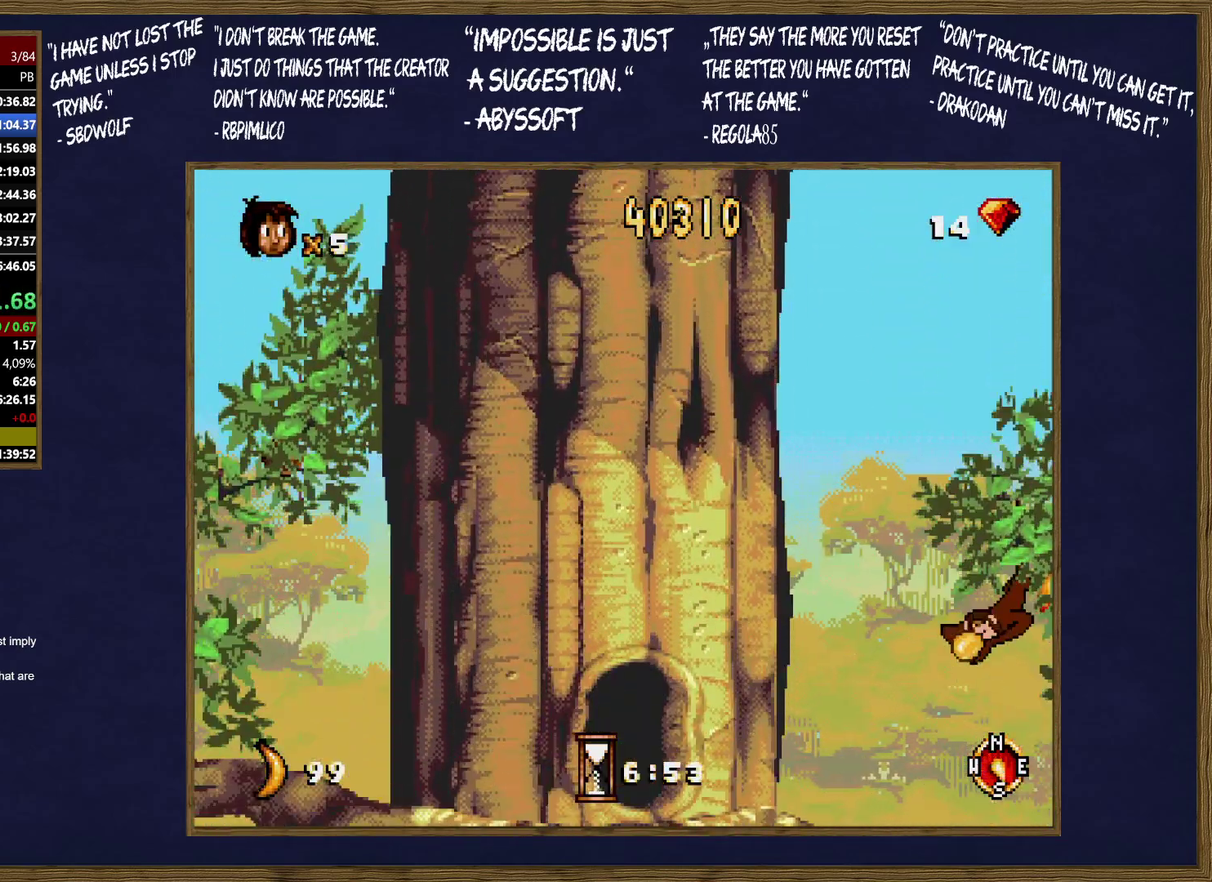
{"buttons": [], "events": []}
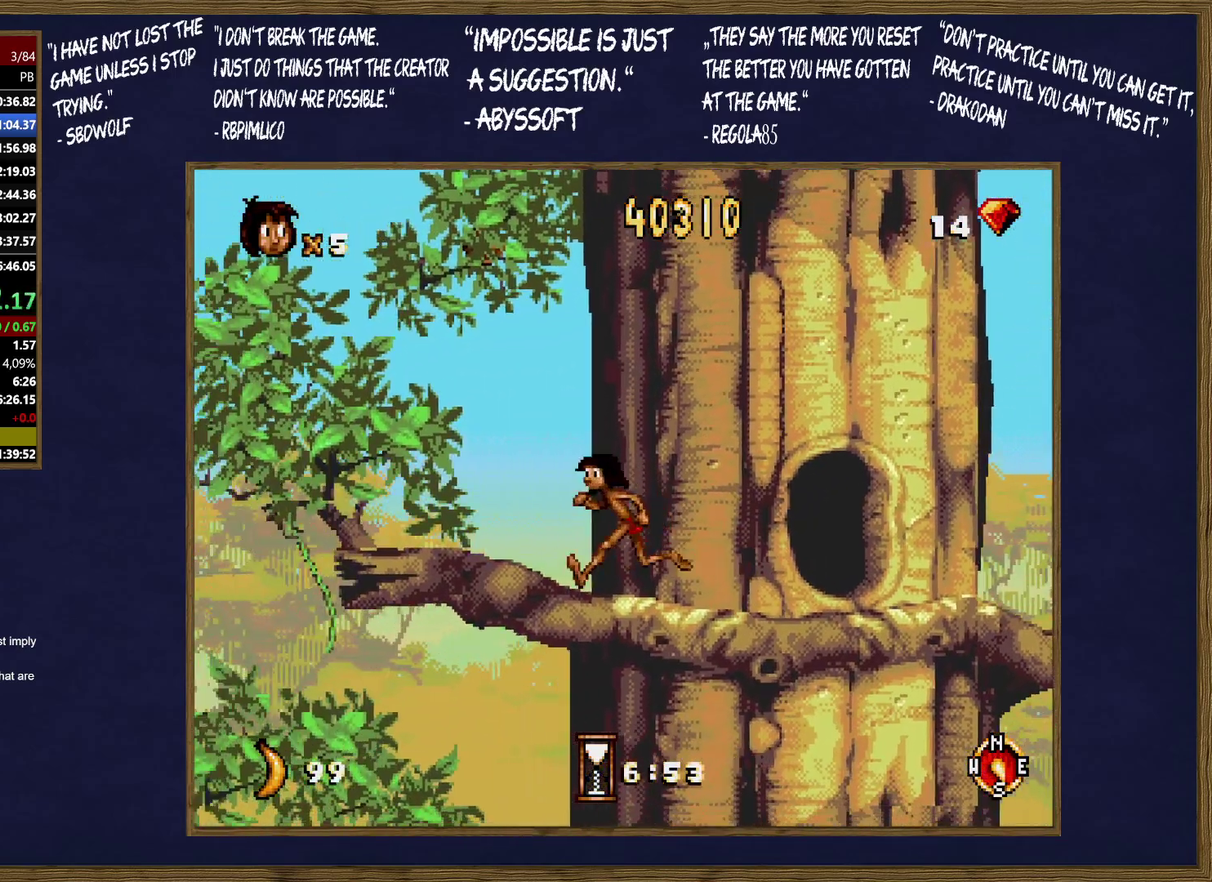
{"buttons": [], "events": []}
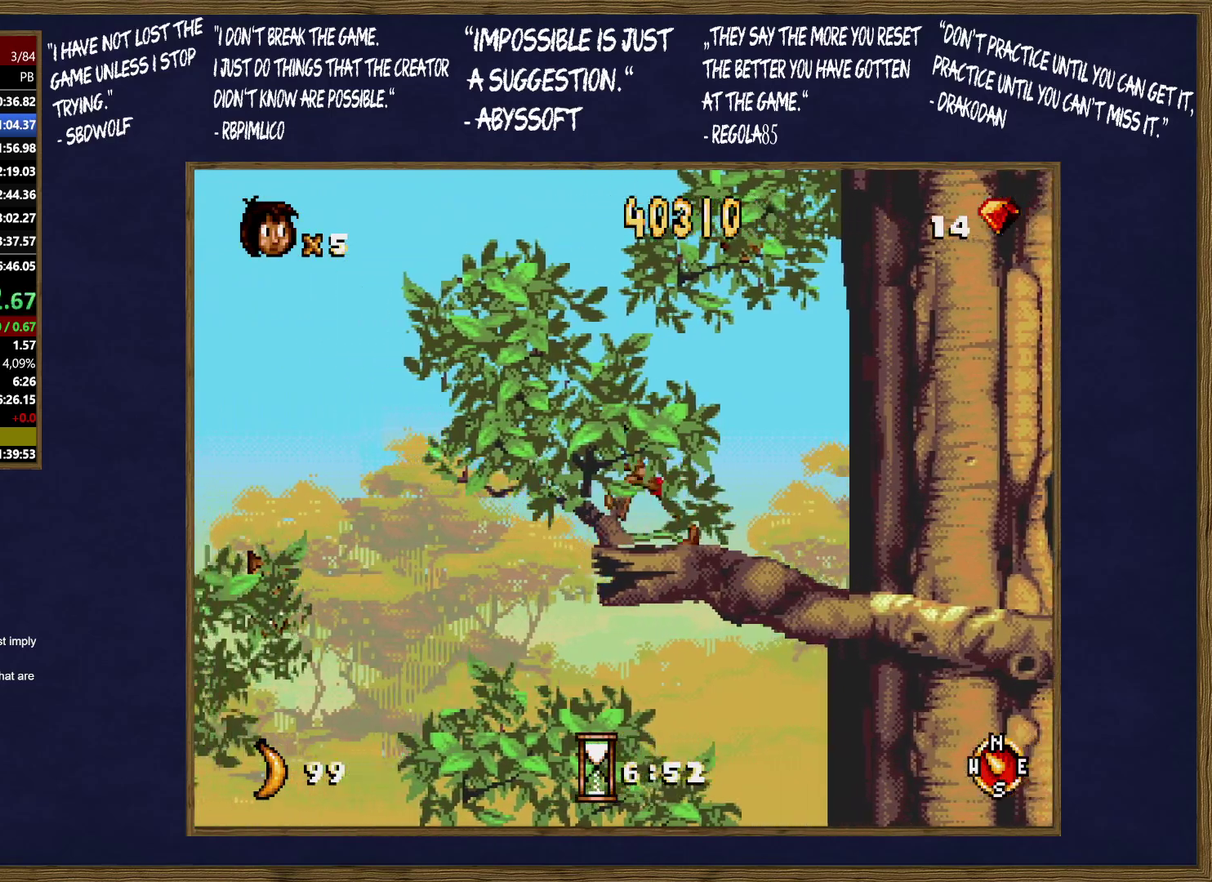
{"buttons": ["B"], "events": [[50, "C", "down"], [233, "B", "down"], [333, "C", "up"], [383, "B", "up"], [433, "B", "down"]]}
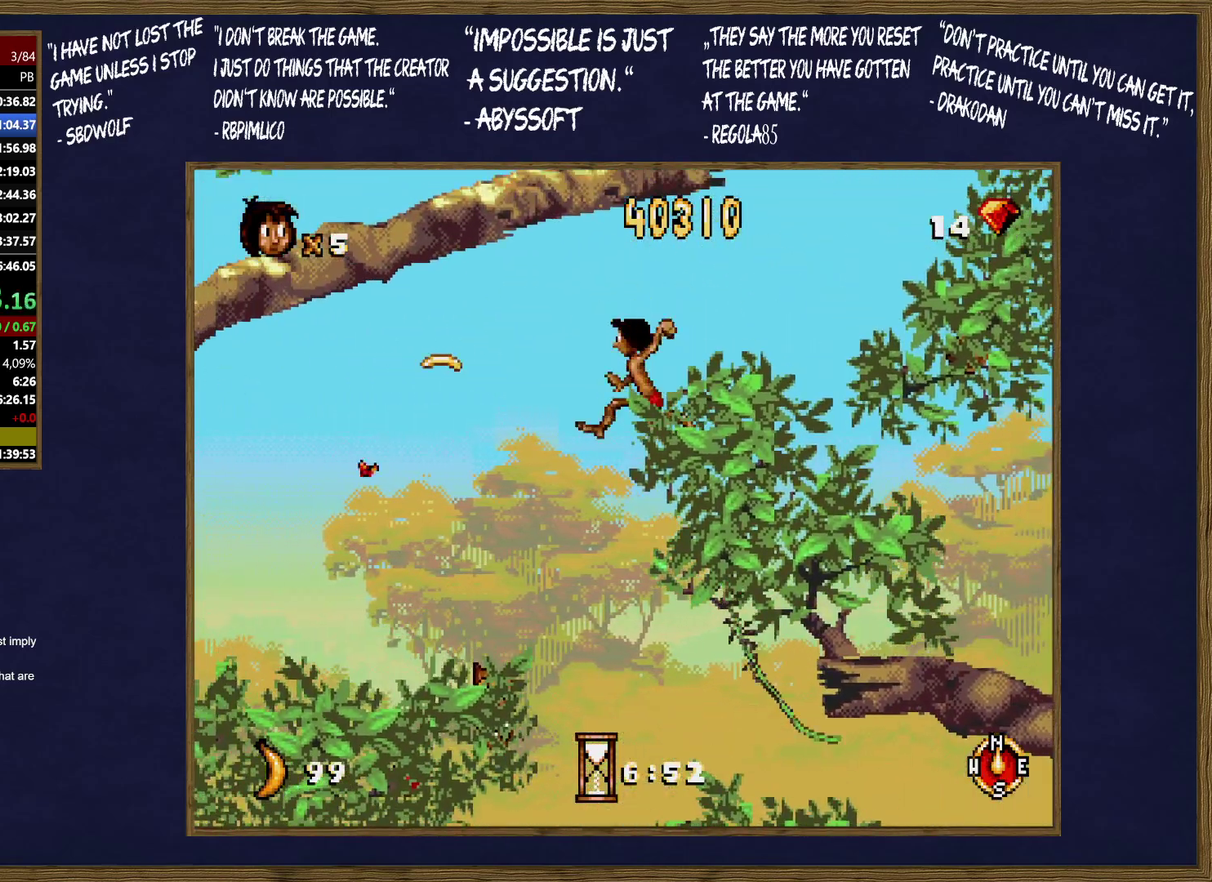
{"buttons": [], "events": [[33, "B", "up"], [100, "B", "down"], [167, "B", "up"], [250, "B", "down"], [317, "B", "up"], [417, "B", "down"], [500, "B", "up"]]}
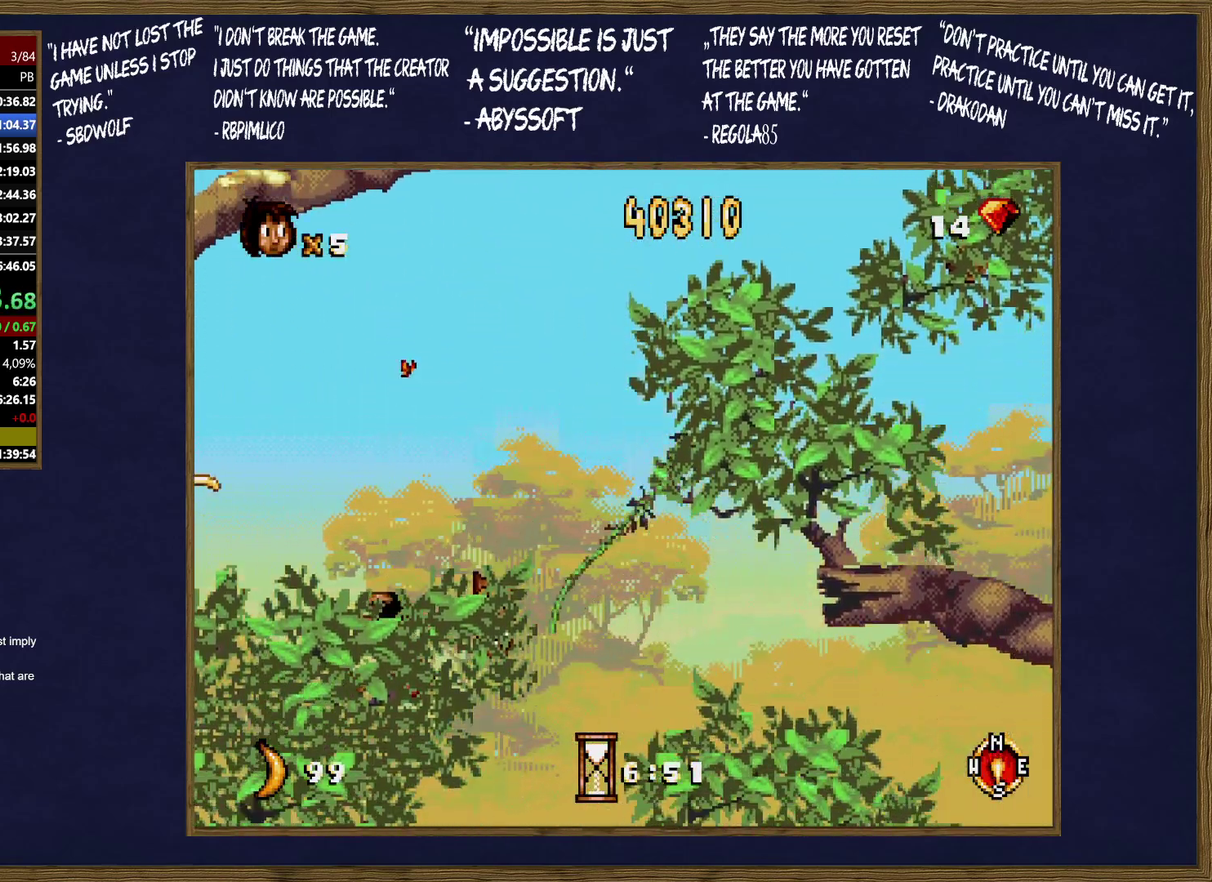
{"buttons": [], "events": [[83, "B", "down"], [150, "B", "up"], [250, "B", "down"], [317, "B", "up"], [383, "B", "down"], [467, "B", "up"]]}
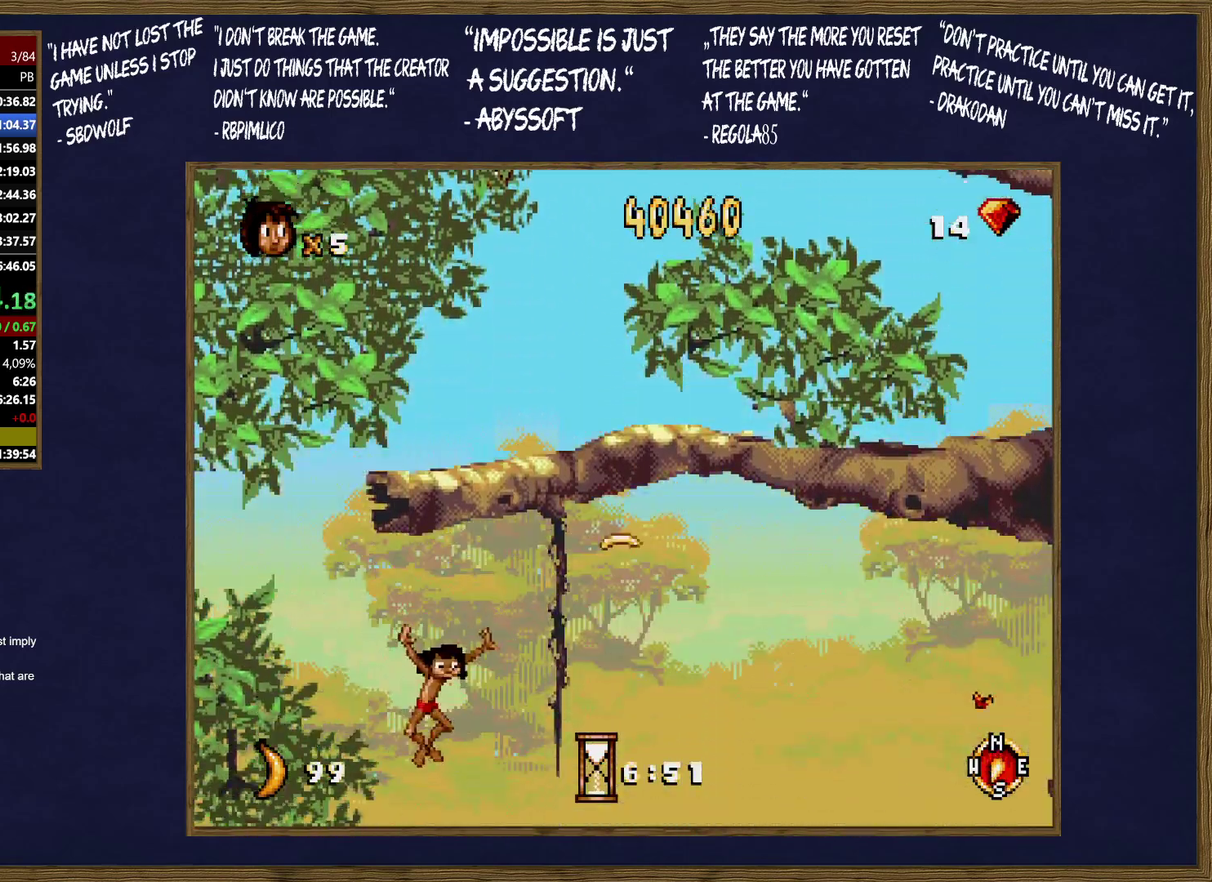
{"buttons": [], "events": [[50, "B", "down"], [133, "B", "up"], [200, "B", "down"], [300, "B", "up"], [383, "B", "down"], [467, "B", "up"]]}
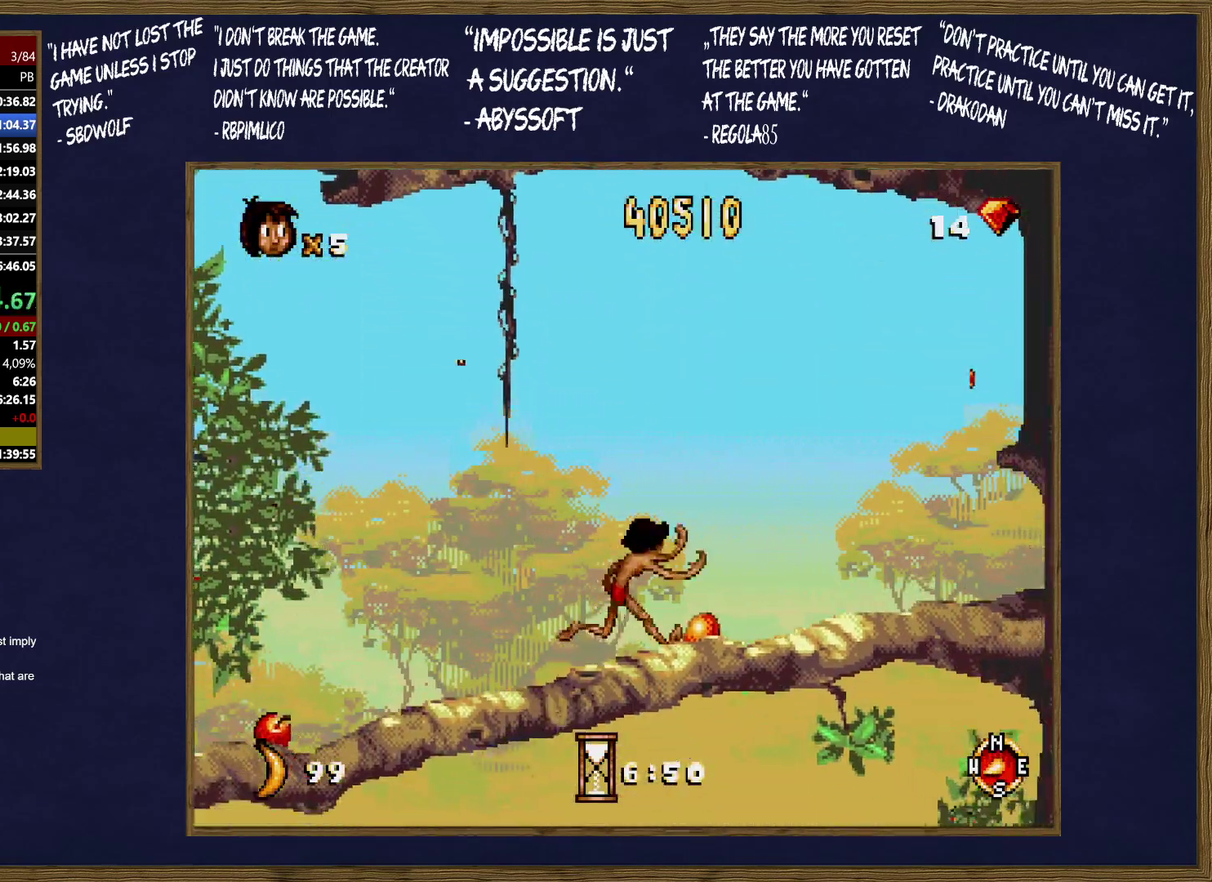
{"buttons": ["B"], "events": [[33, "B", "down"], [117, "B", "up"], [200, "B", "down"], [267, "B", "up"], [350, "B", "down"], [400, "B", "up"], [483, "B", "down"]]}
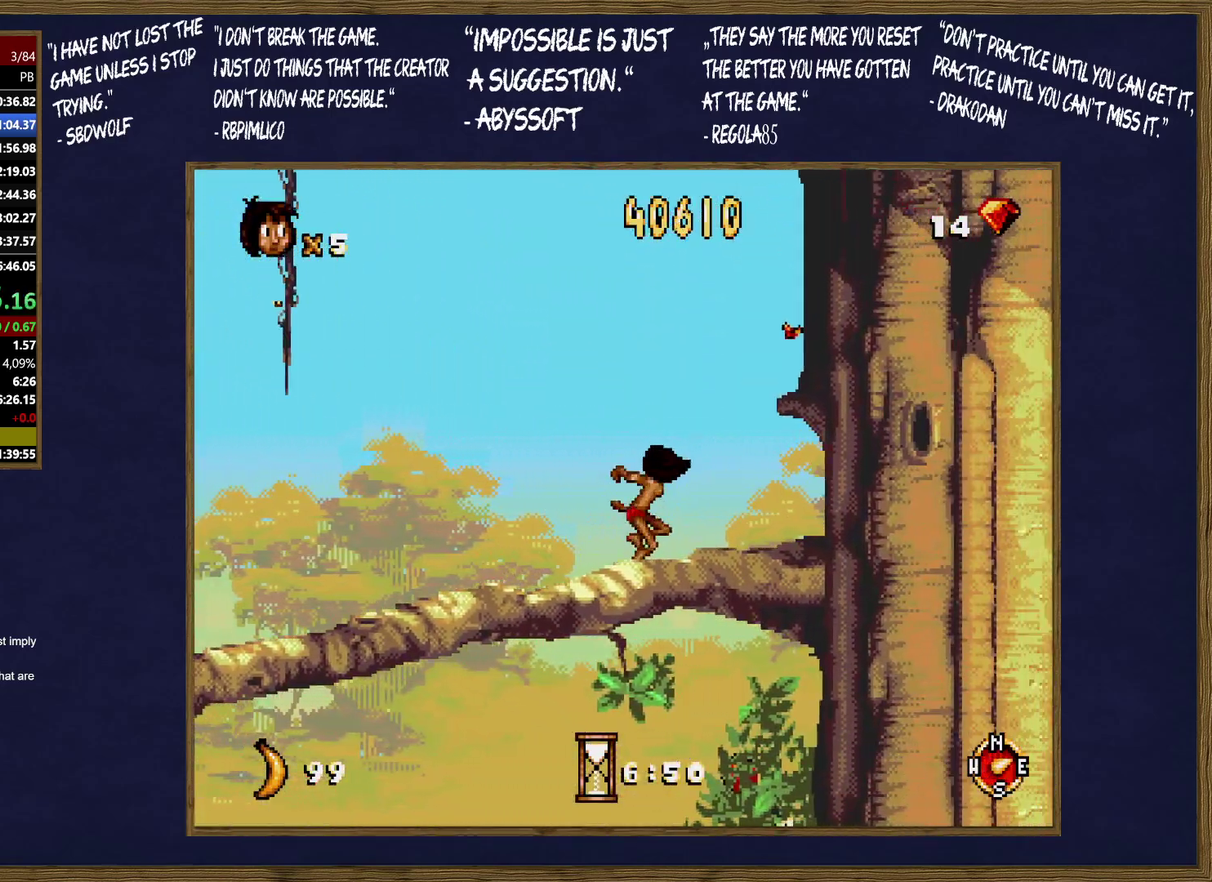
{"buttons": ["B"], "events": [[67, "B", "up"], [150, "B", "down"], [233, "B", "up"], [333, "B", "down"], [400, "B", "up"], [467, "B", "down"]]}
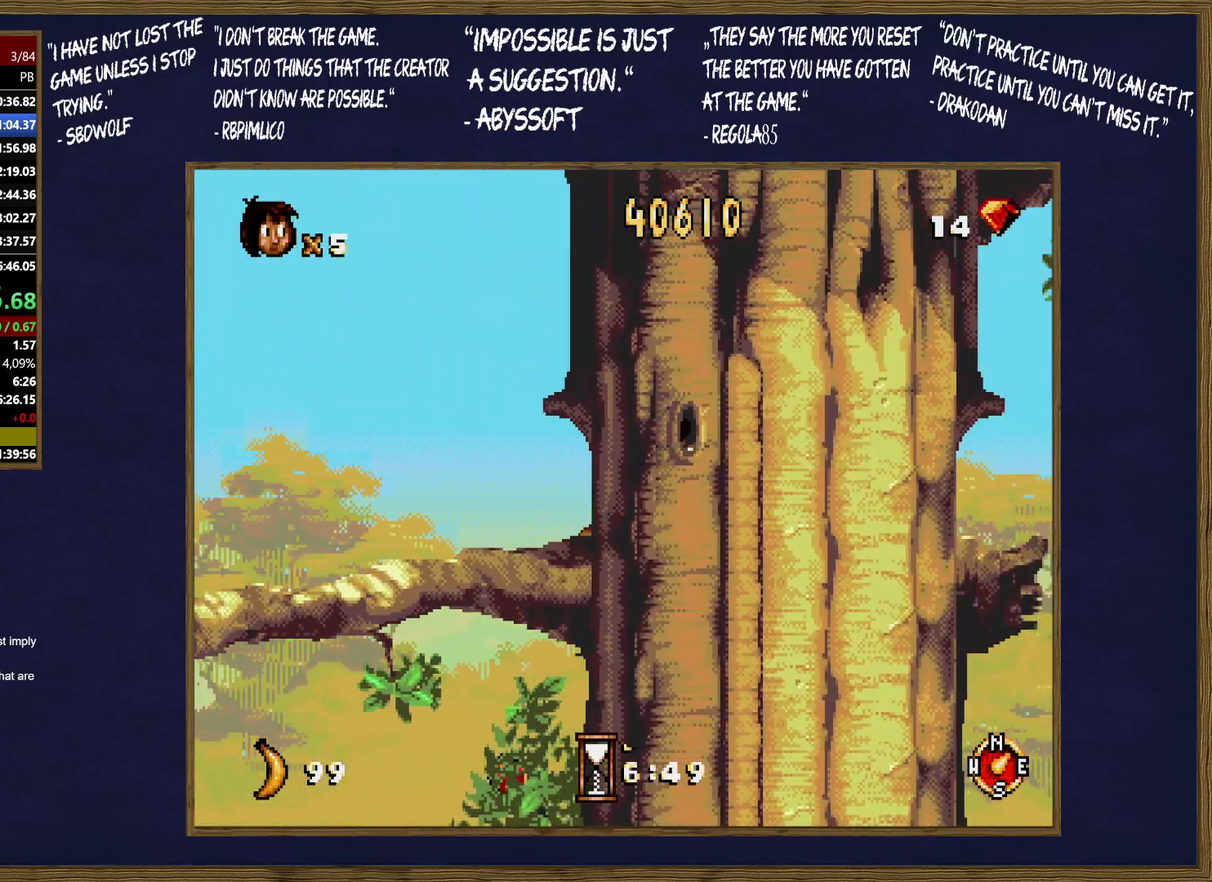
{"buttons": ["B"], "events": [[50, "B", "up"], [117, "B", "down"], [217, "B", "up"], [300, "B", "down"], [383, "B", "up"], [467, "B", "down"]]}
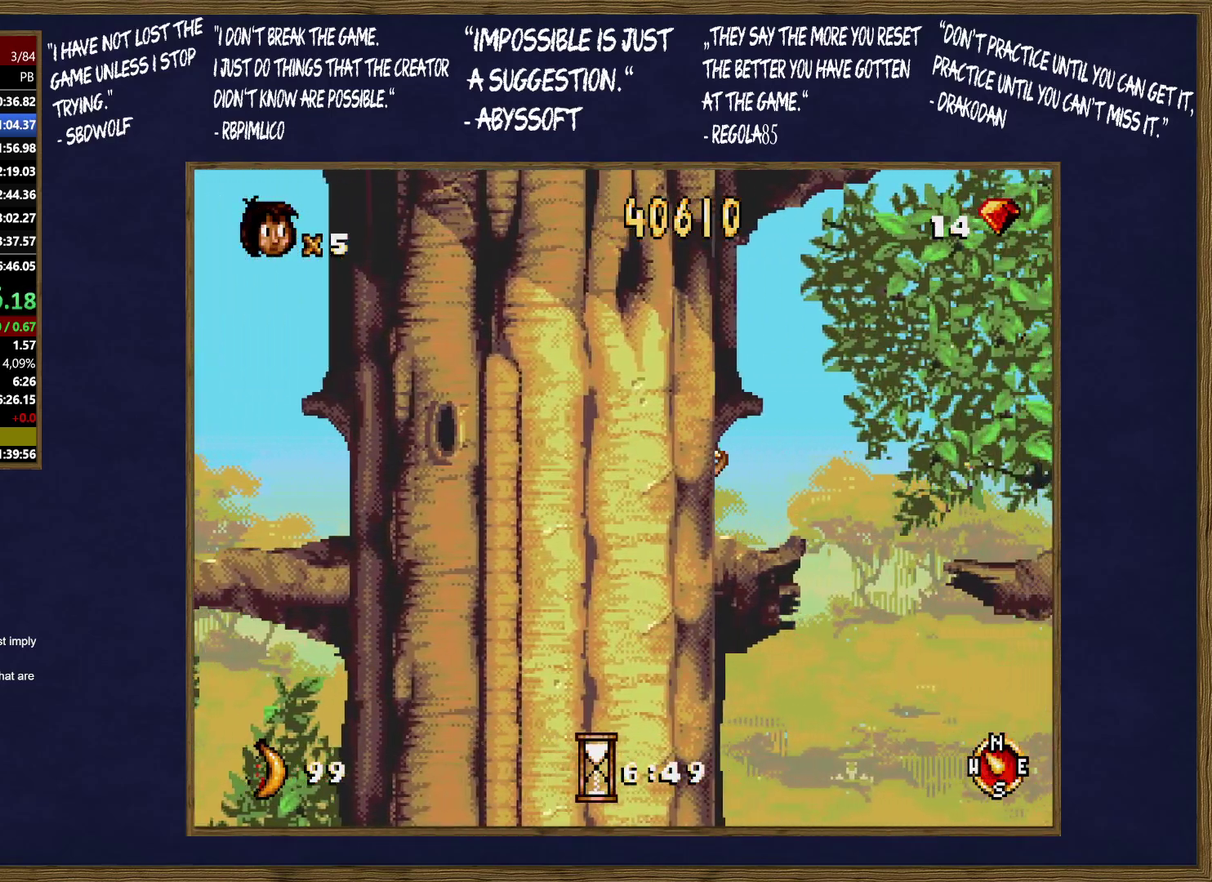
{"buttons": [], "events": [[50, "B", "up"], [150, "B", "down"], [217, "B", "up"], [300, "B", "down"], [383, "B", "up"]]}
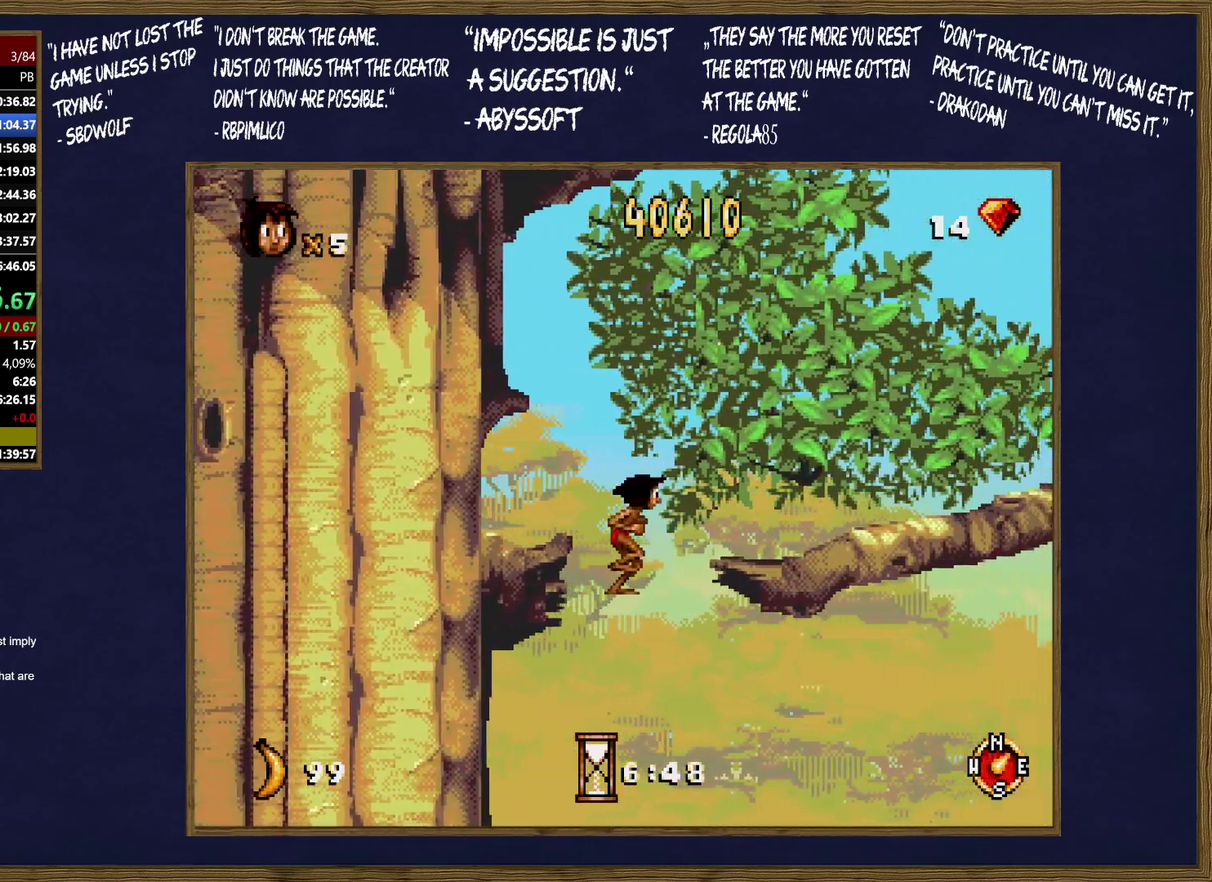
{"buttons": ["B"], "events": [[17, "B", "down"], [67, "B", "up"], [183, "B", "down"], [250, "B", "up"], [350, "B", "down"], [433, "B", "up"], [500, "B", "down"]]}
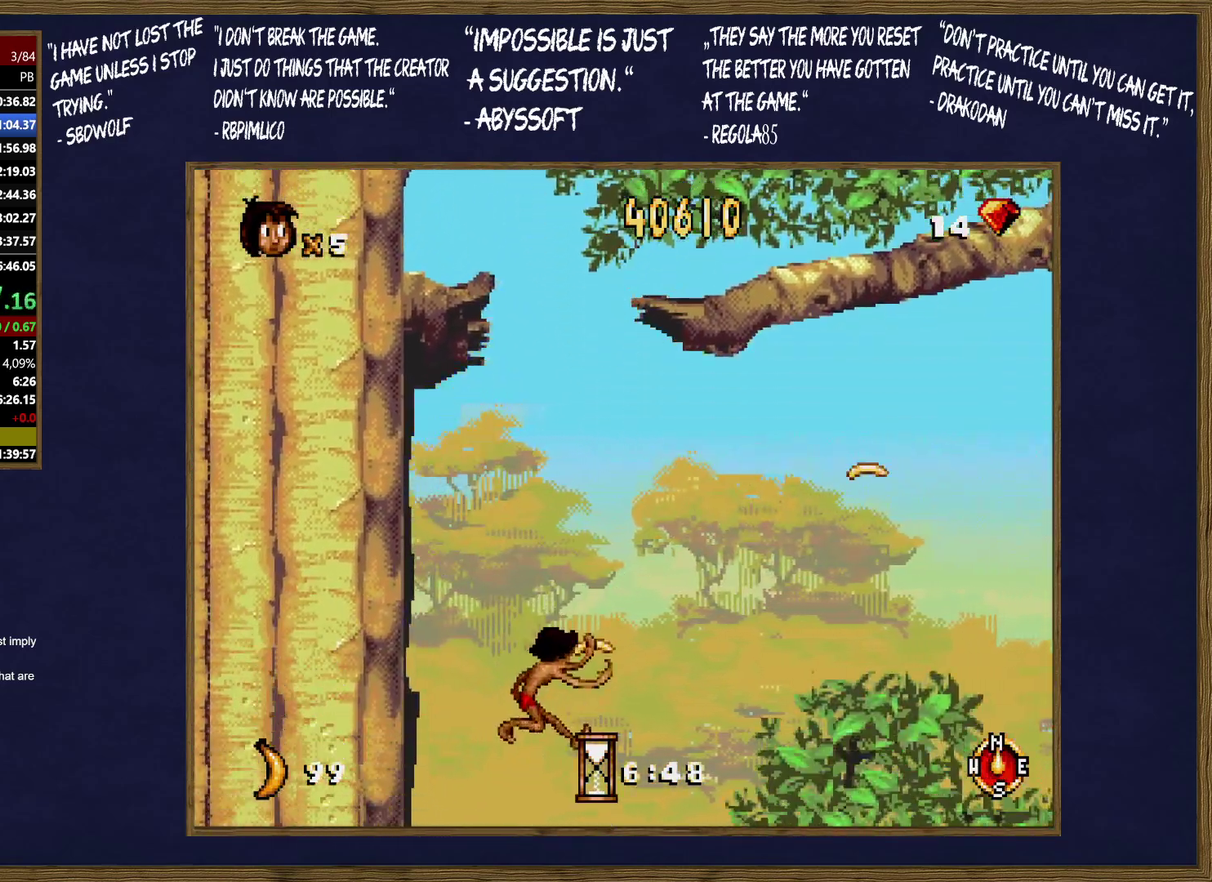
{"buttons": ["B"], "events": [[100, "B", "up"], [167, "B", "down"], [250, "B", "up"], [350, "B", "down"], [417, "B", "up"], [500, "B", "down"]]}
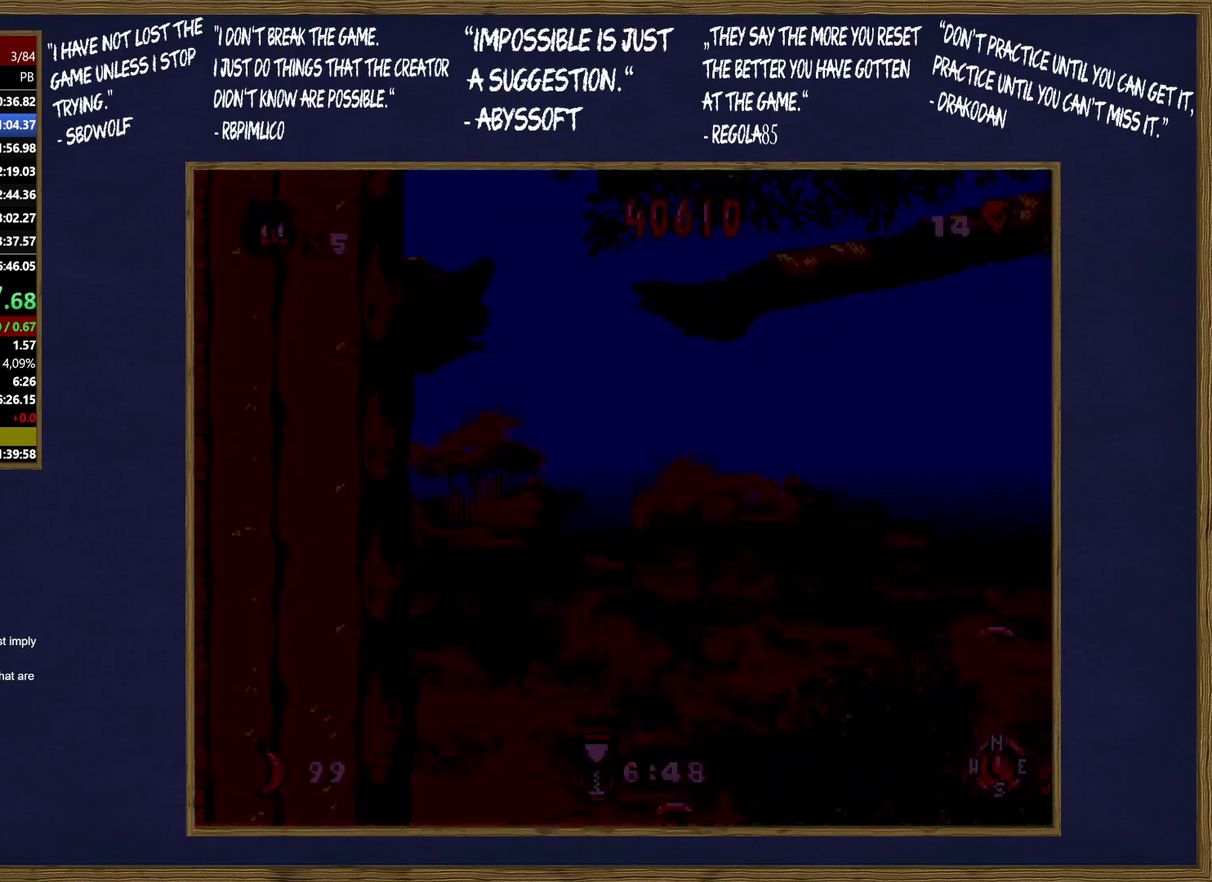
{"buttons": ["B"], "events": [[83, "B", "up"], [167, "B", "down"], [267, "B", "up"], [317, "B", "down"], [400, "B", "up"], [500, "B", "down"]]}
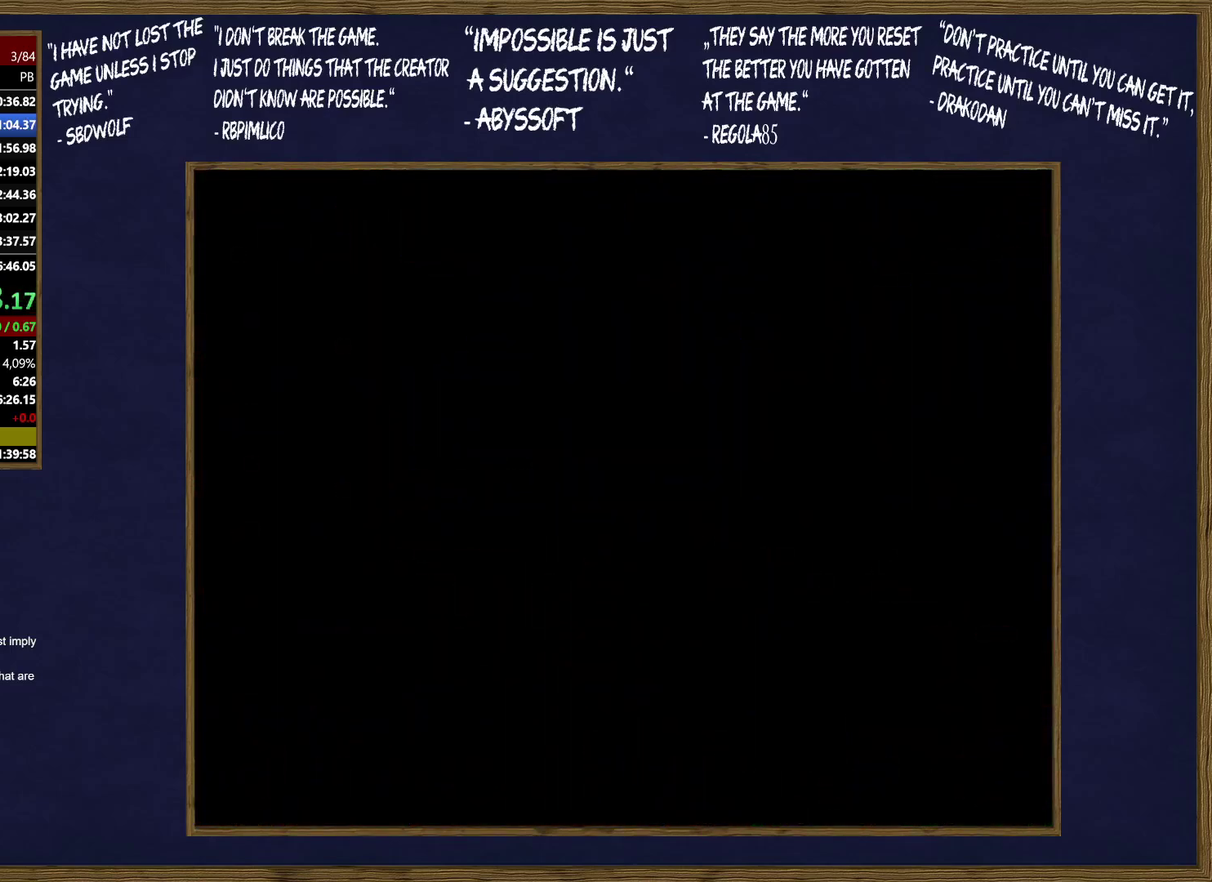
{"buttons": ["C"], "events": [[67, "B", "up"], [217, "B", "down"], [217, "C", "down"], [283, "C", "up"], [317, "B", "up"], [367, "C", "down"], [383, "B", "down"], [433, "C", "up"], [500, "B", "up"], [500, "C", "down"]]}
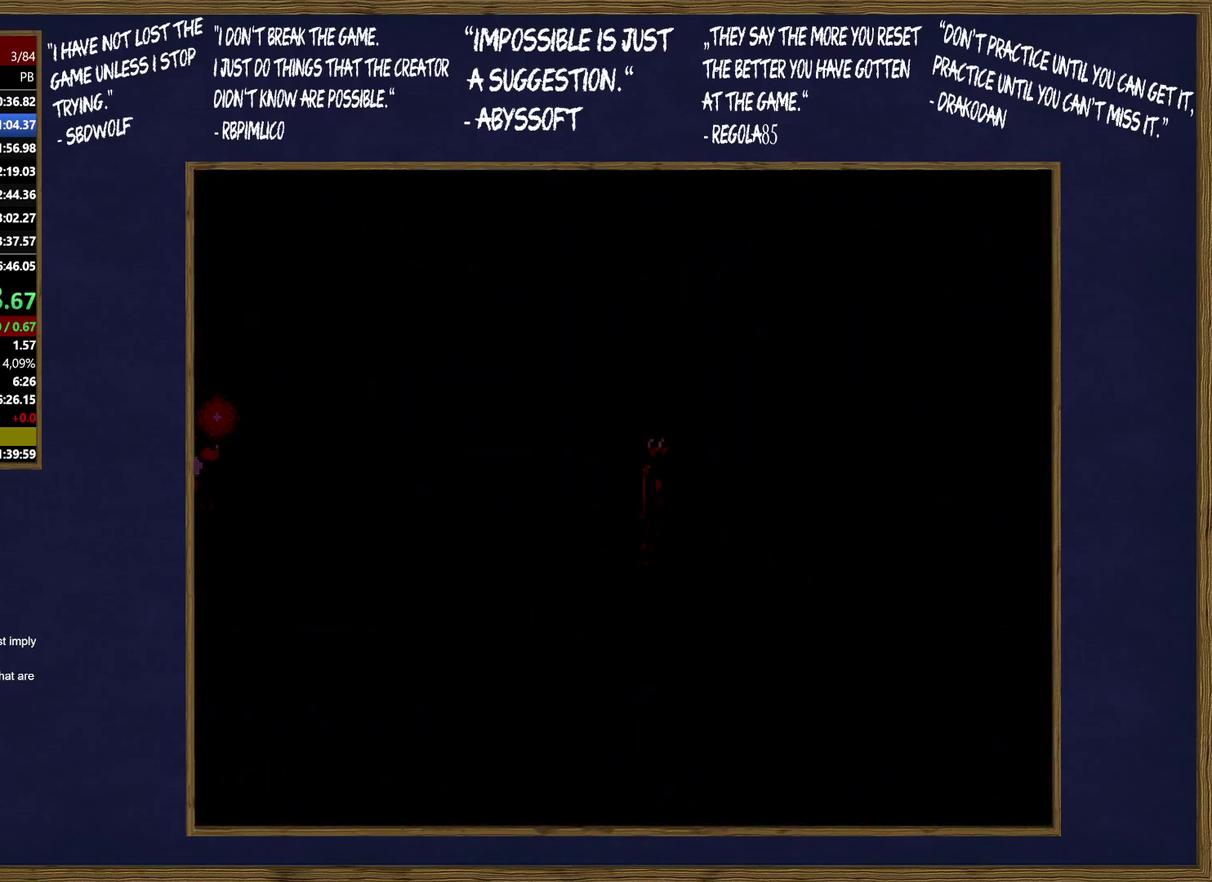
{"buttons": ["B", "C"], "events": [[17, "B", "down"], [83, "C", "up"], [133, "B", "up"], [150, "C", "down"], [183, "B", "down"], [250, "C", "up"], [267, "B", "up"], [300, "C", "down"], [350, "B", "down"], [400, "C", "up"], [417, "B", "up"], [467, "C", "down"], [500, "B", "down"]]}
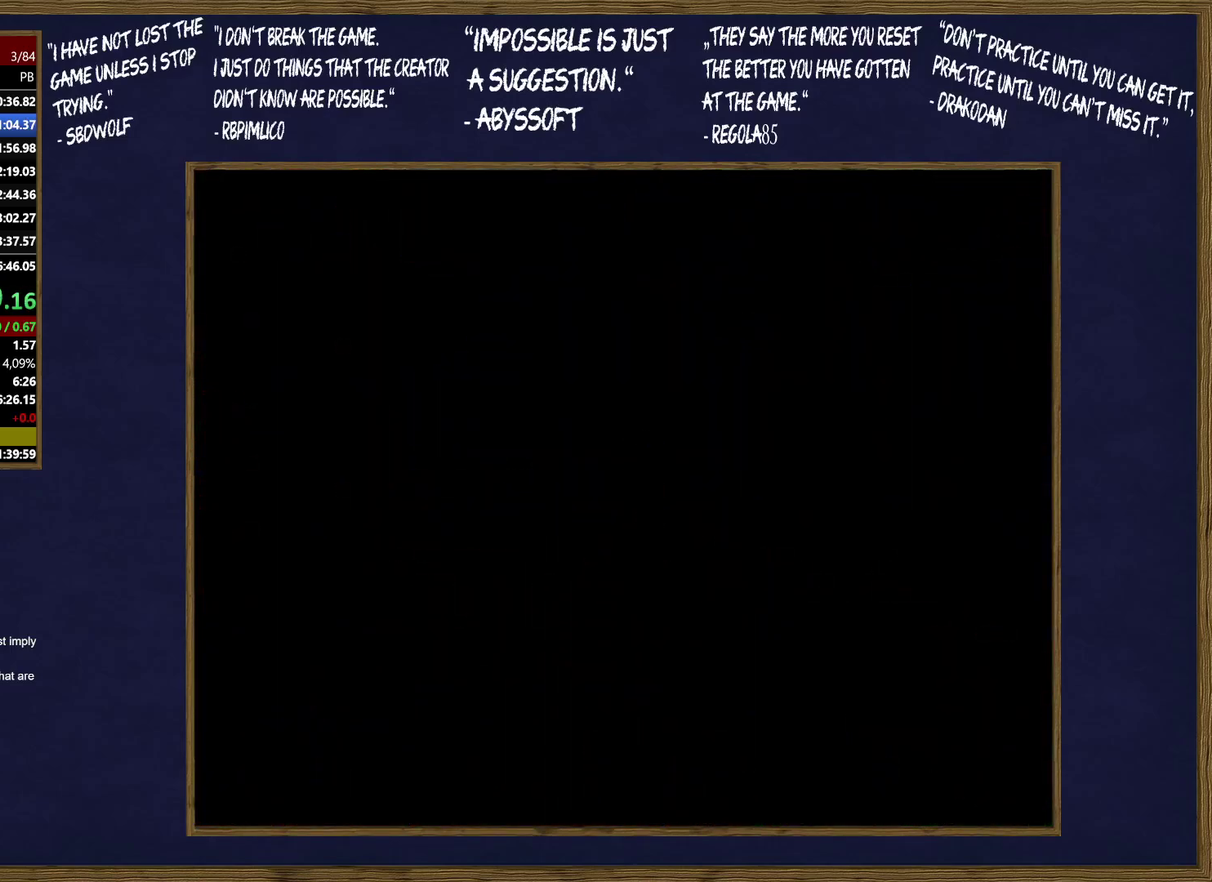
{"buttons": ["B"], "events": [[50, "C", "up"], [67, "B", "up"], [117, "C", "down"], [133, "B", "down"], [200, "C", "up"], [217, "B", "up"], [267, "C", "down"], [283, "B", "down"], [367, "B", "up"], [367, "C", "up"], [433, "B", "down"], [433, "C", "down"], [500, "C", "up"]]}
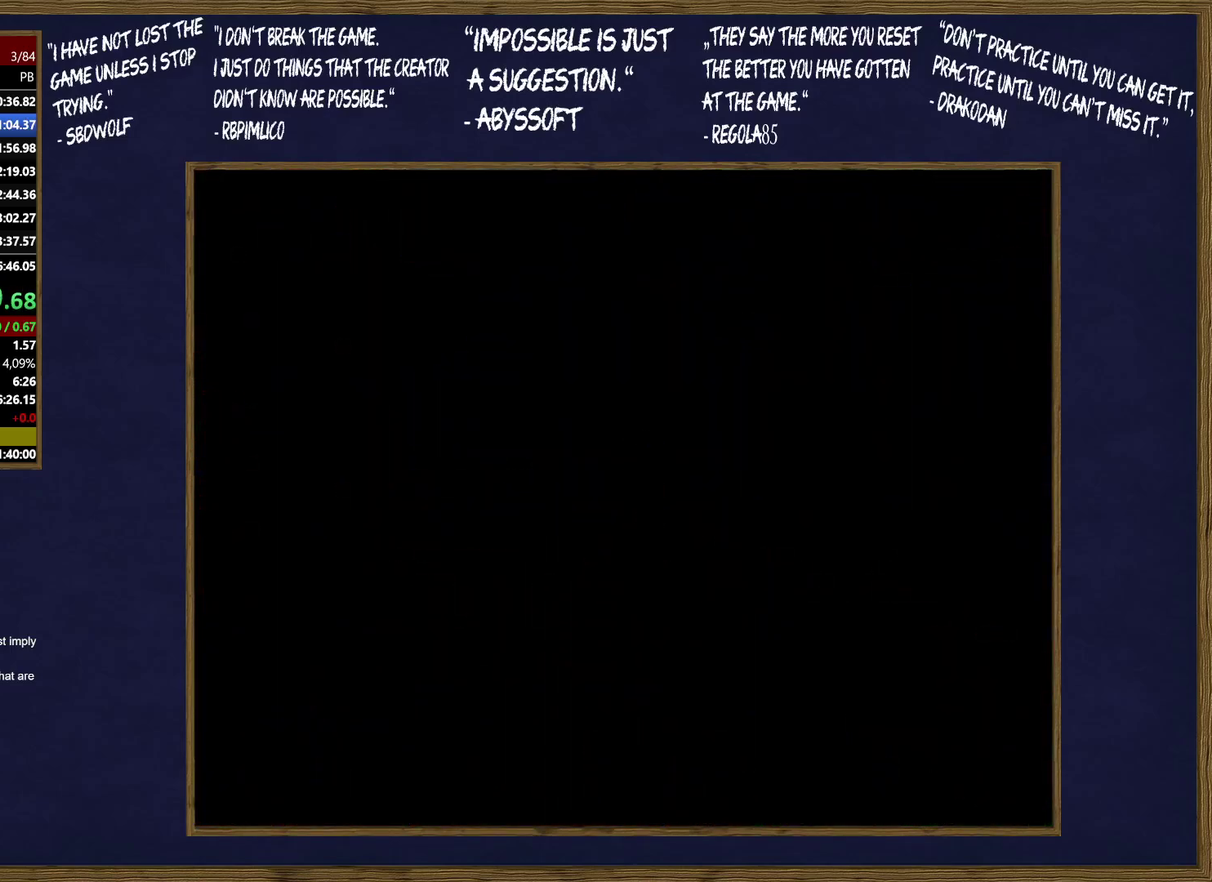
{"buttons": [], "events": [[33, "B", "up"], [83, "C", "down"], [100, "B", "down"], [150, "C", "up"], [167, "B", "up"], [233, "B", "down"], [233, "C", "down"], [317, "C", "up"], [350, "B", "up"]]}